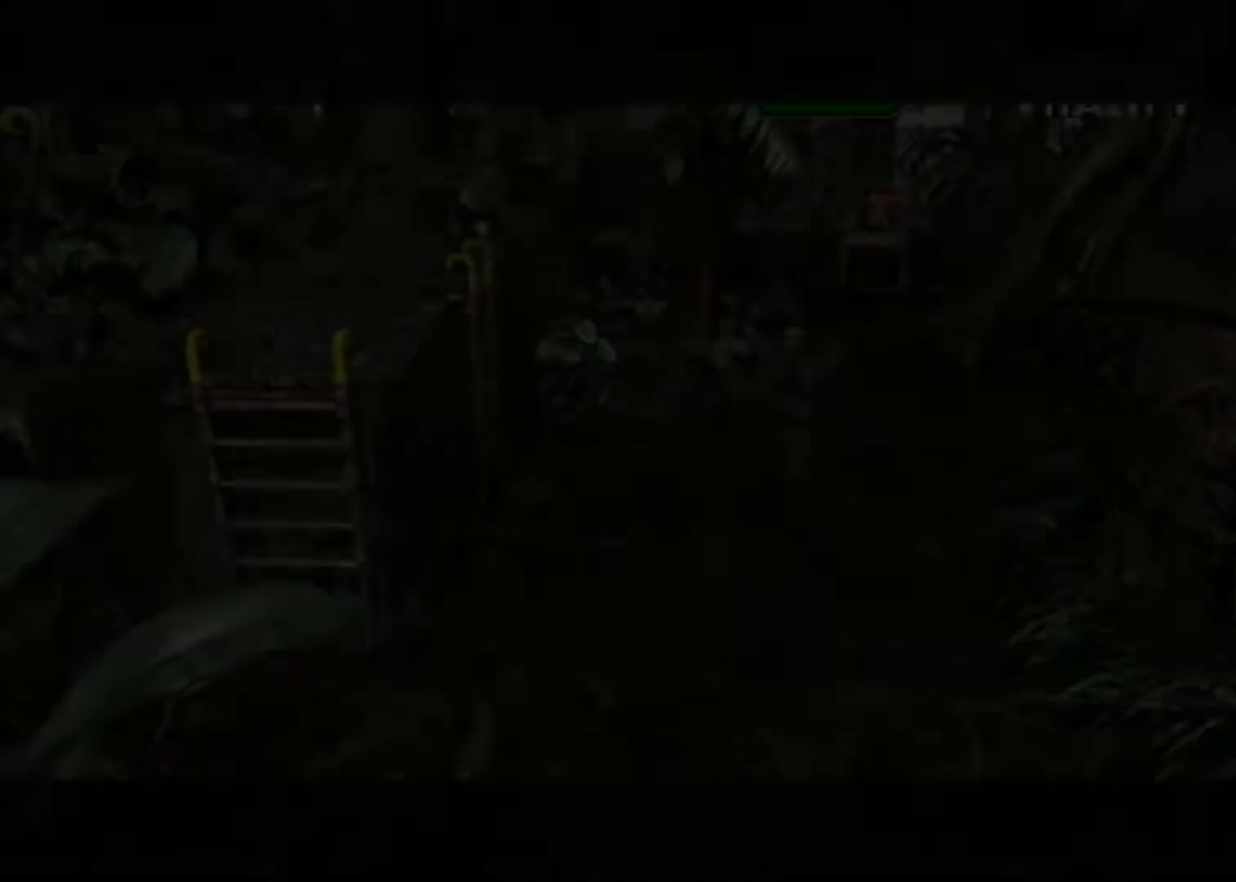
Gameplay with keyboard; each line is a JSON object with the keys held at the frame after it. "events" lists presses ("down") and releases ("up") of "action", "aim", "cancel", "down", "left", "menu", "quick", "right", "sub" and "up" between this image and that frame as [ms after this image, input, new state], when the widget could be followed in between. No other keys are recorded. Mouse input is not recorded. Key names are as the overlay labels them; some are game actions (e.g. jump) rather than physical keys.
{"keys": ["action", "left", "up"], "events": [[67, "action", "down"]]}
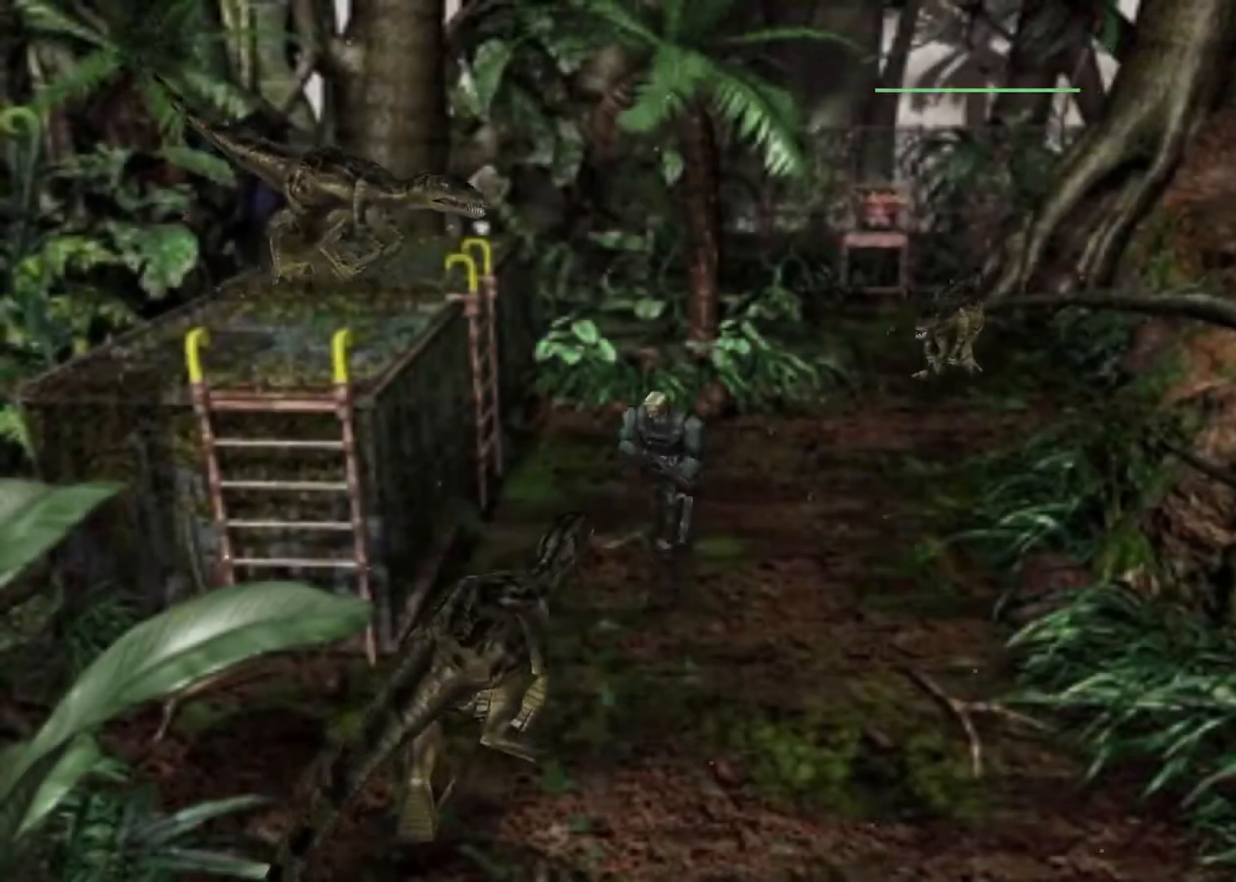
{"keys": ["action", "up"], "events": [[233, "left", "up"]]}
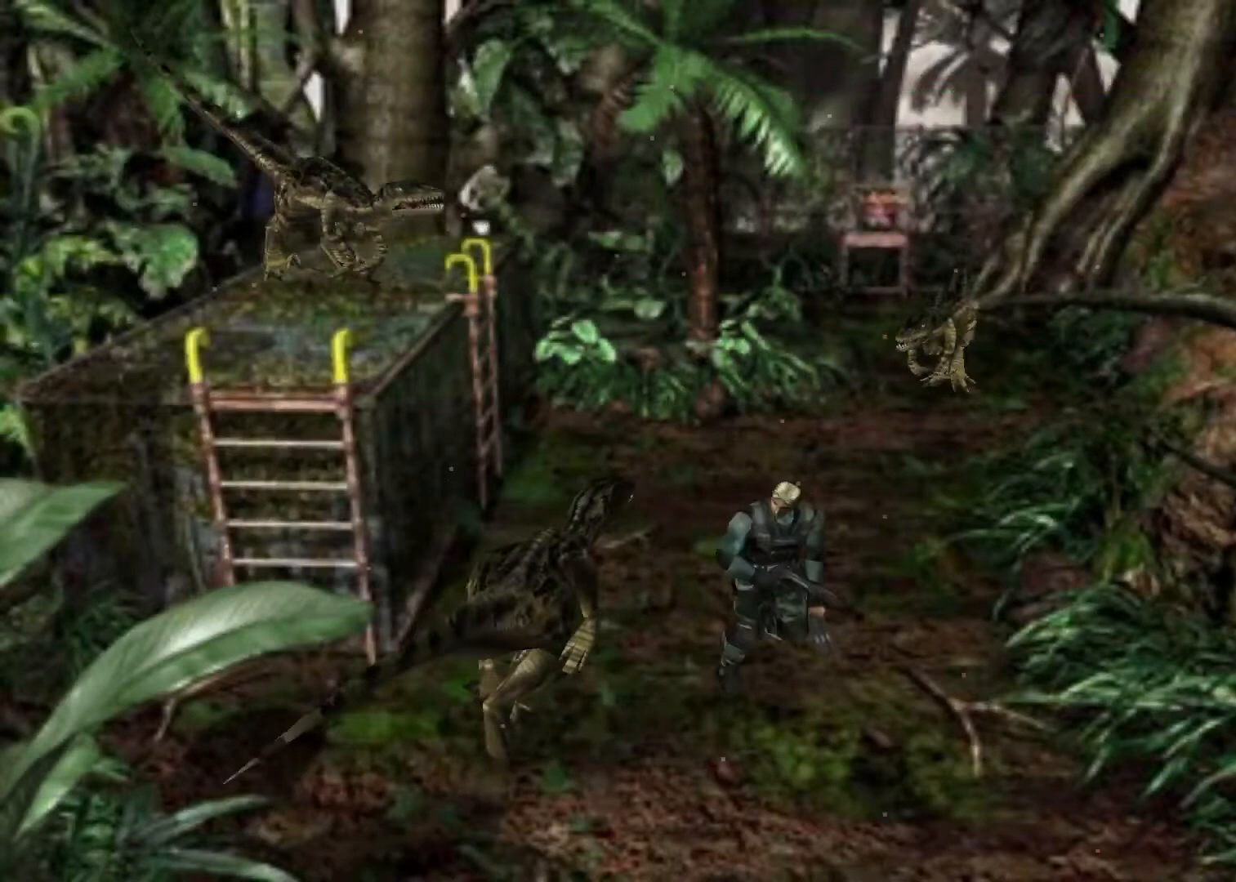
{"keys": ["action", "up"], "events": [[67, "left", "down"], [167, "left", "up"]]}
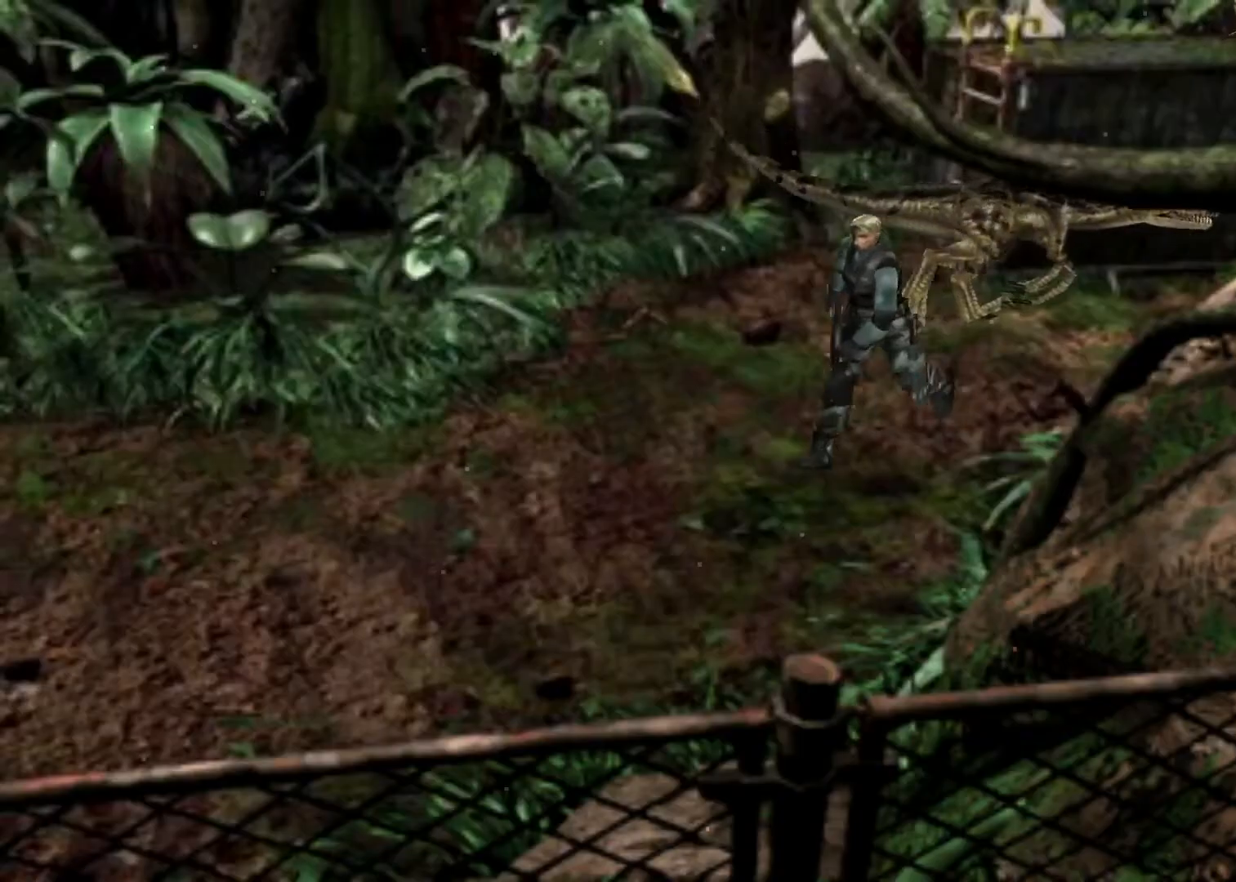
{"keys": ["action", "up"], "events": []}
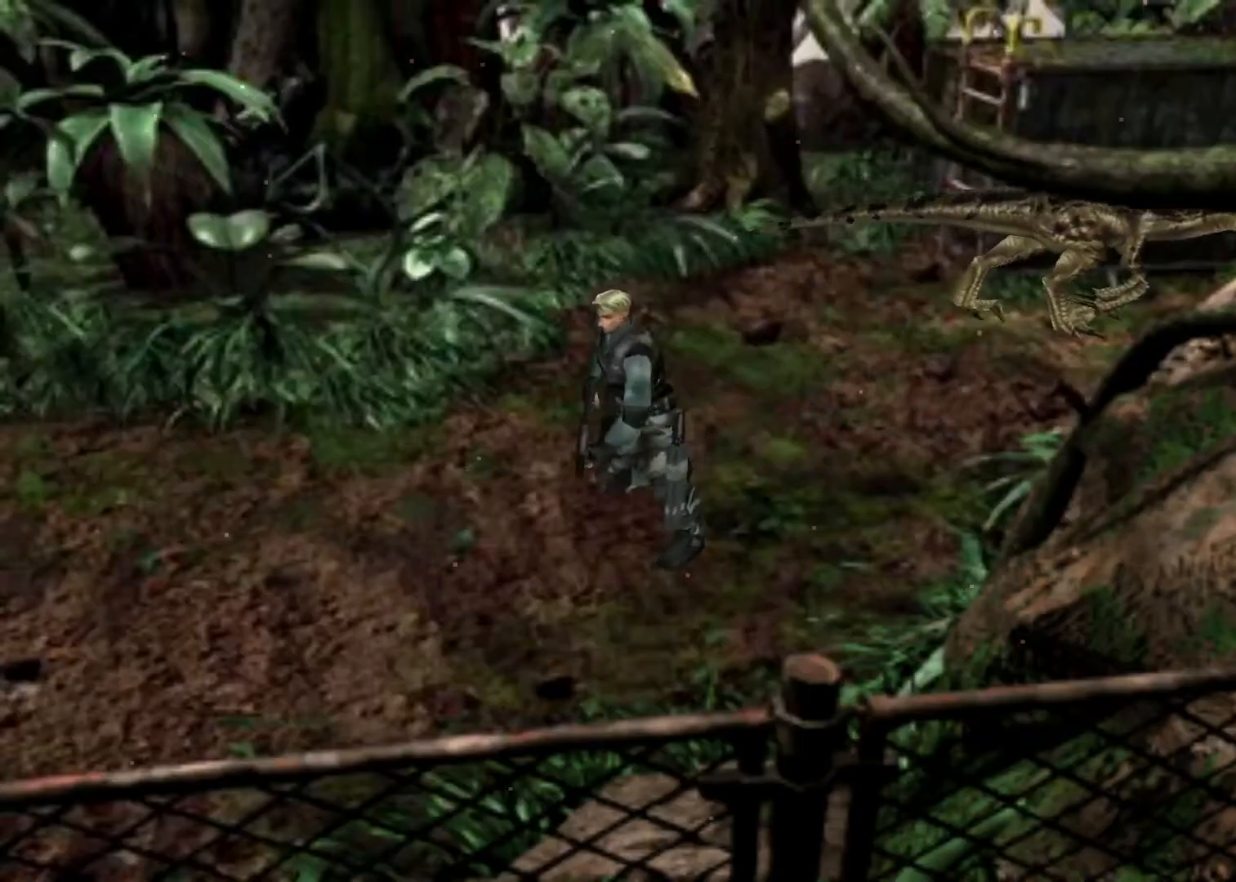
{"keys": ["action", "up"], "events": []}
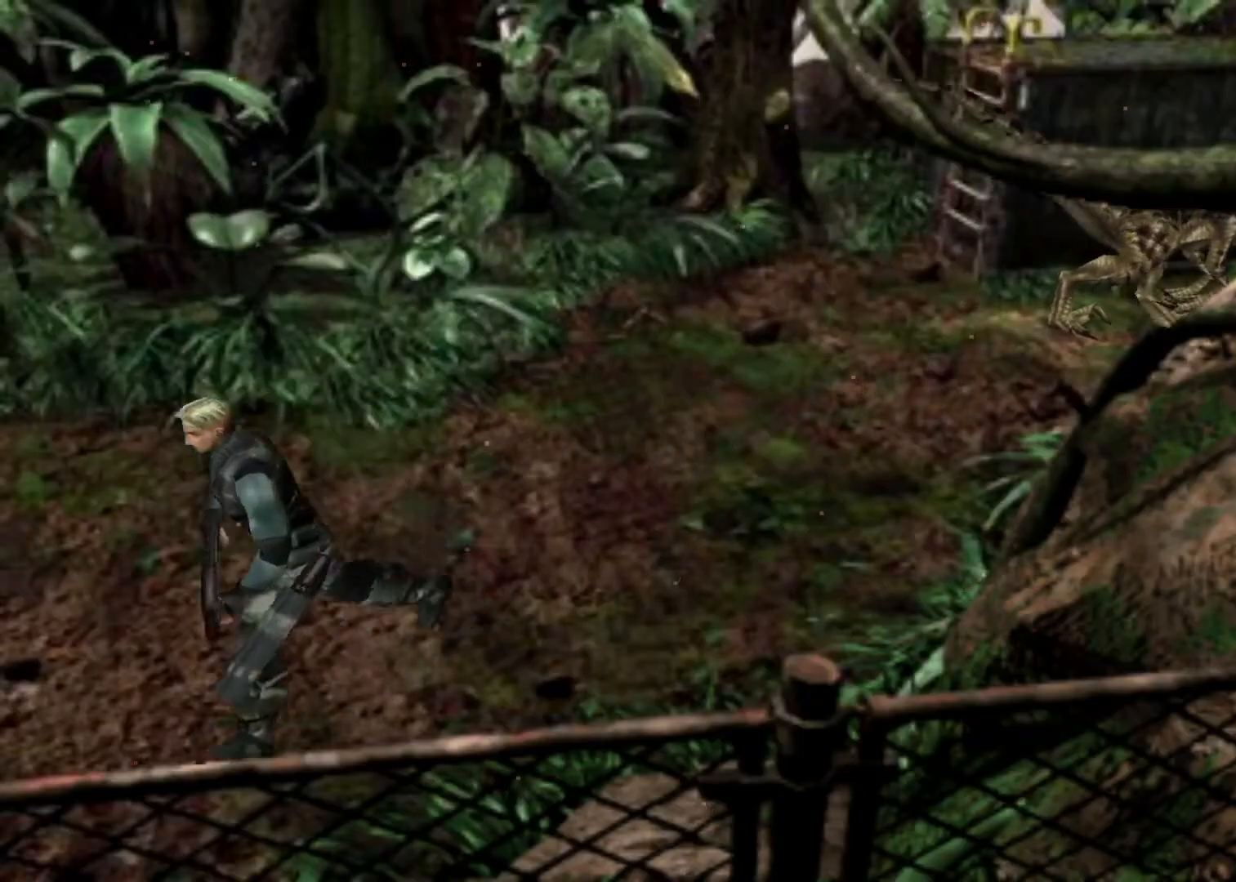
{"keys": ["action", "up"], "events": [[400, "right", "down"], [433, "right", "up"]]}
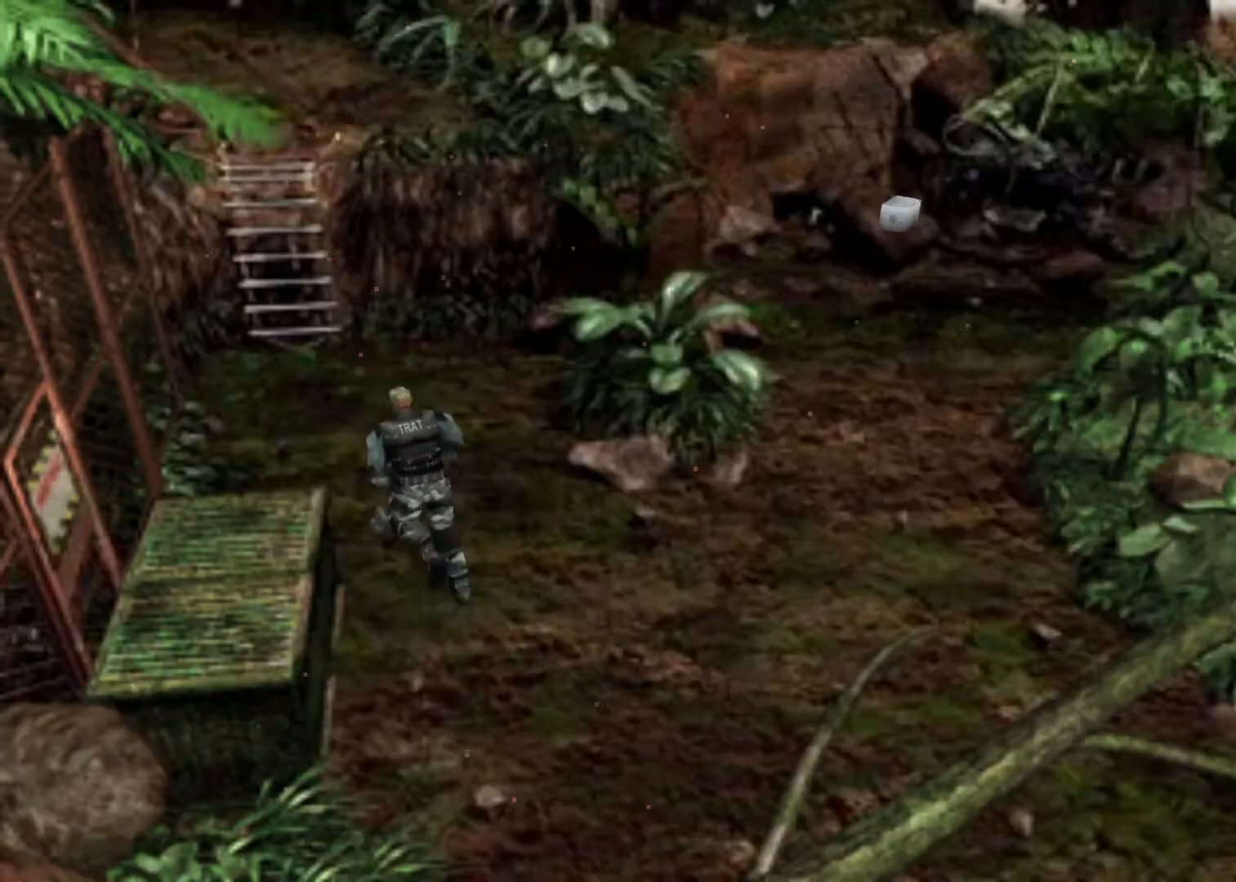
{"keys": ["action", "up"], "events": []}
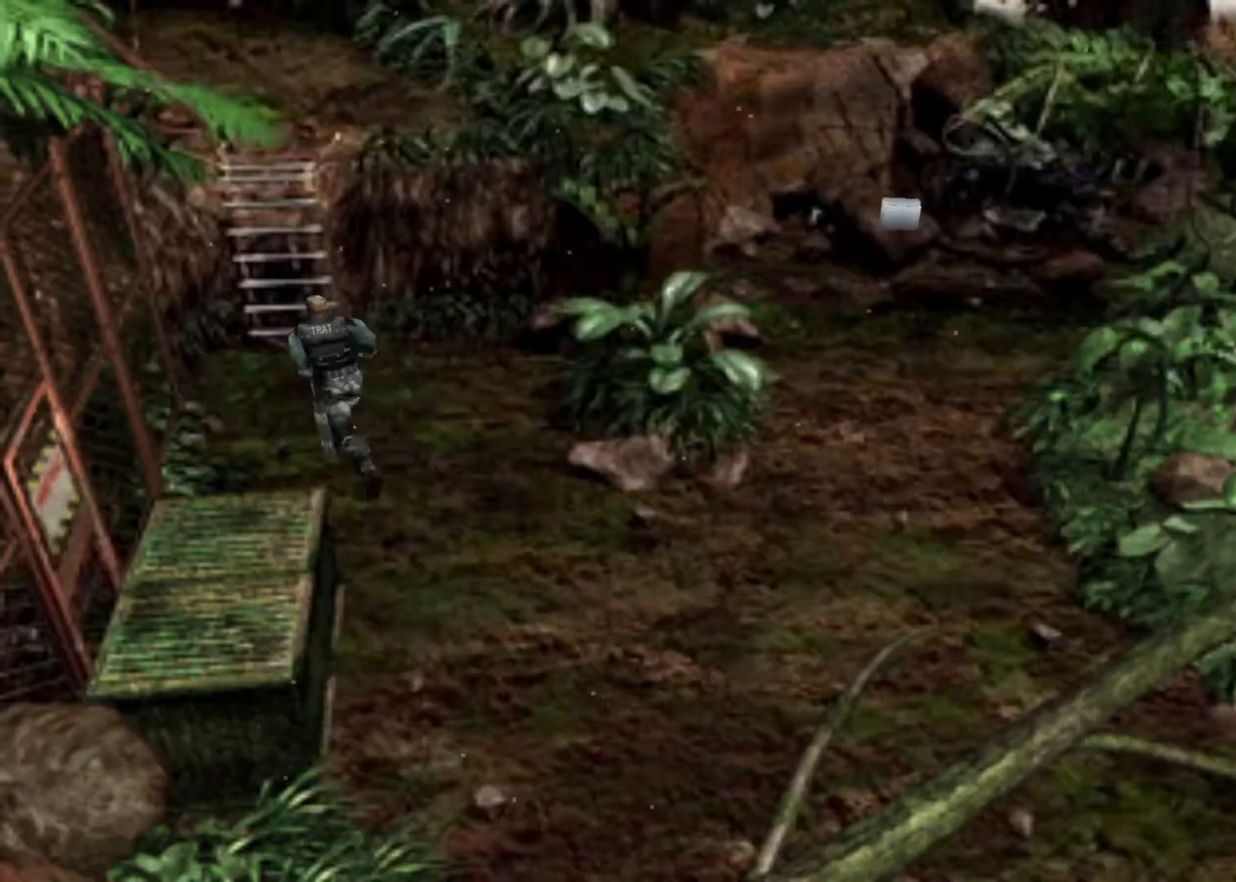
{"keys": ["action", "up"], "events": []}
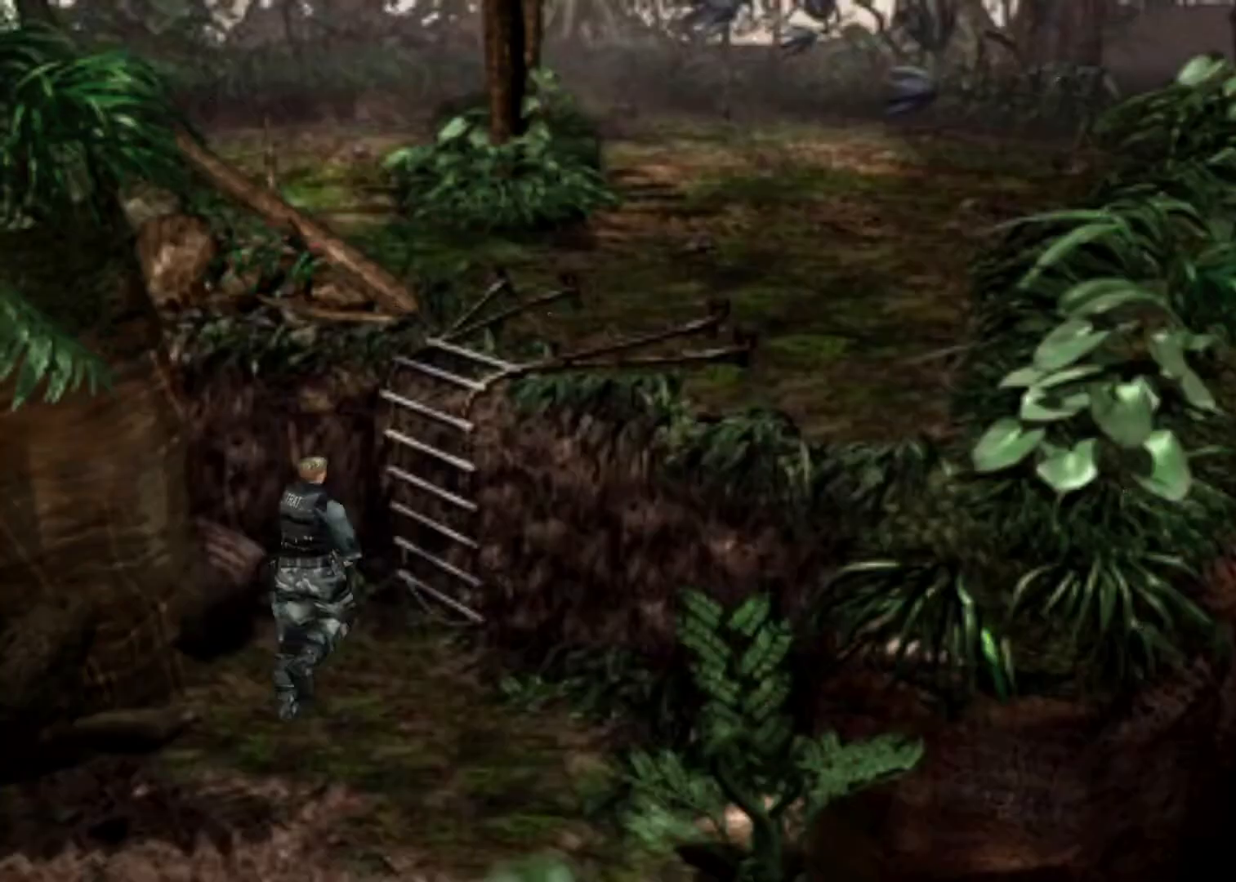
{"keys": ["action", "up"], "events": [[167, "right", "down"], [200, "right", "up"]]}
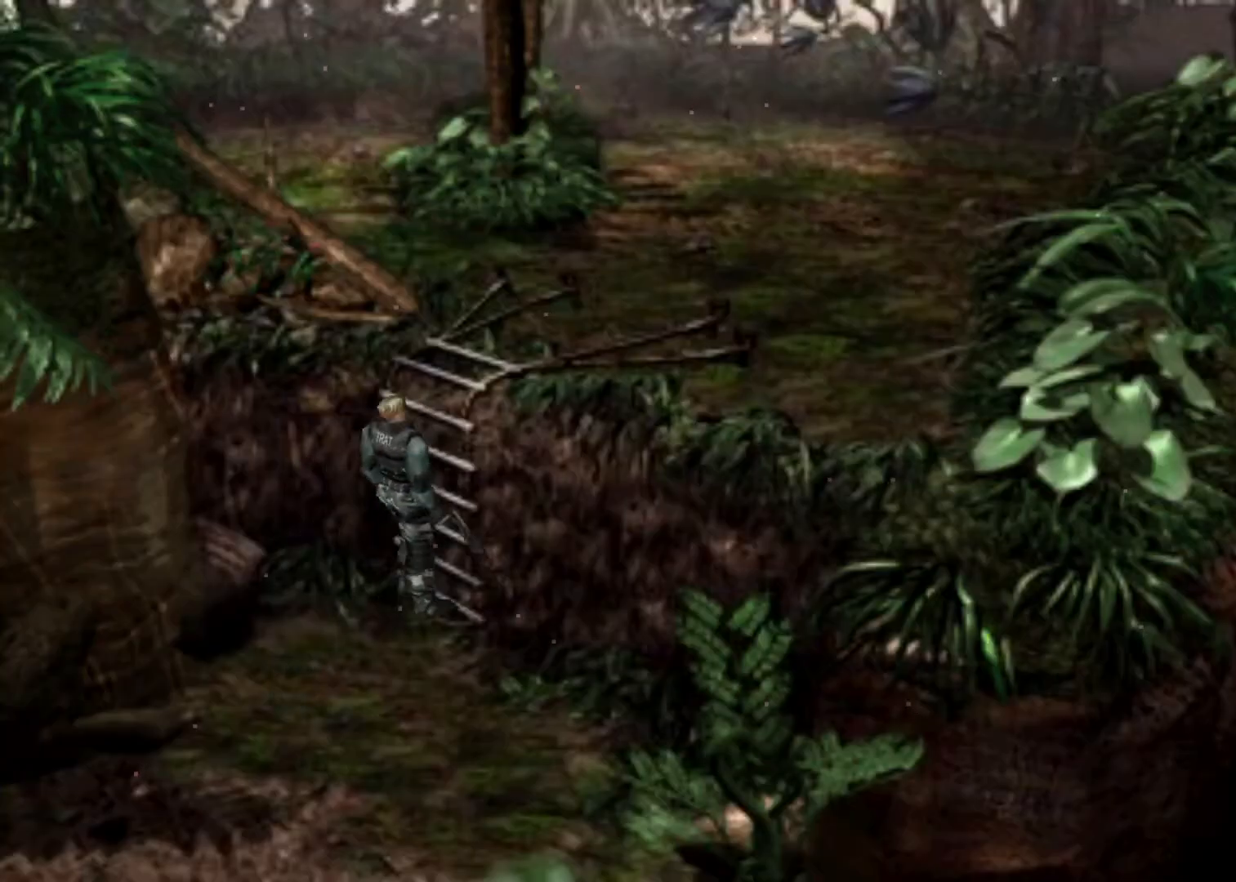
{"keys": ["action", "up"], "events": []}
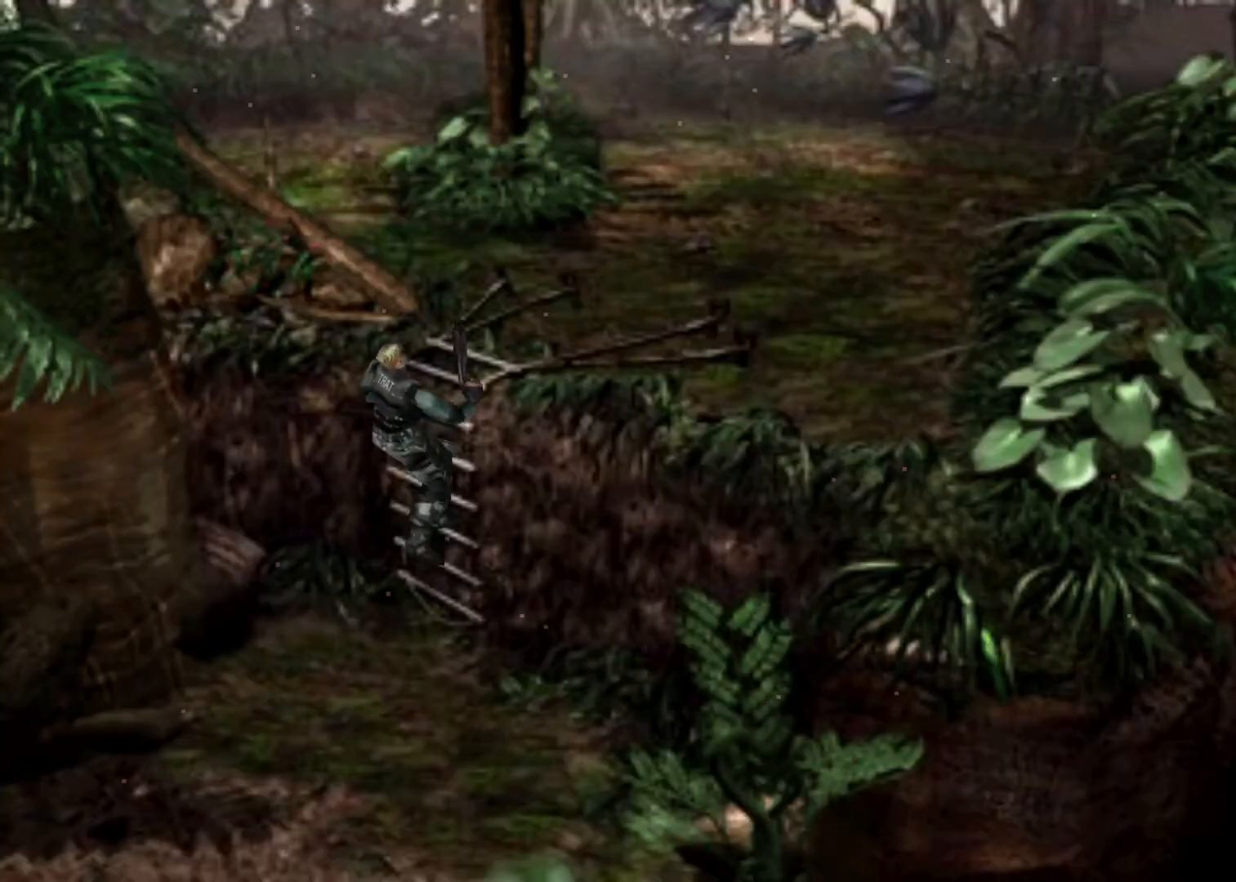
{"keys": ["action", "up"], "events": []}
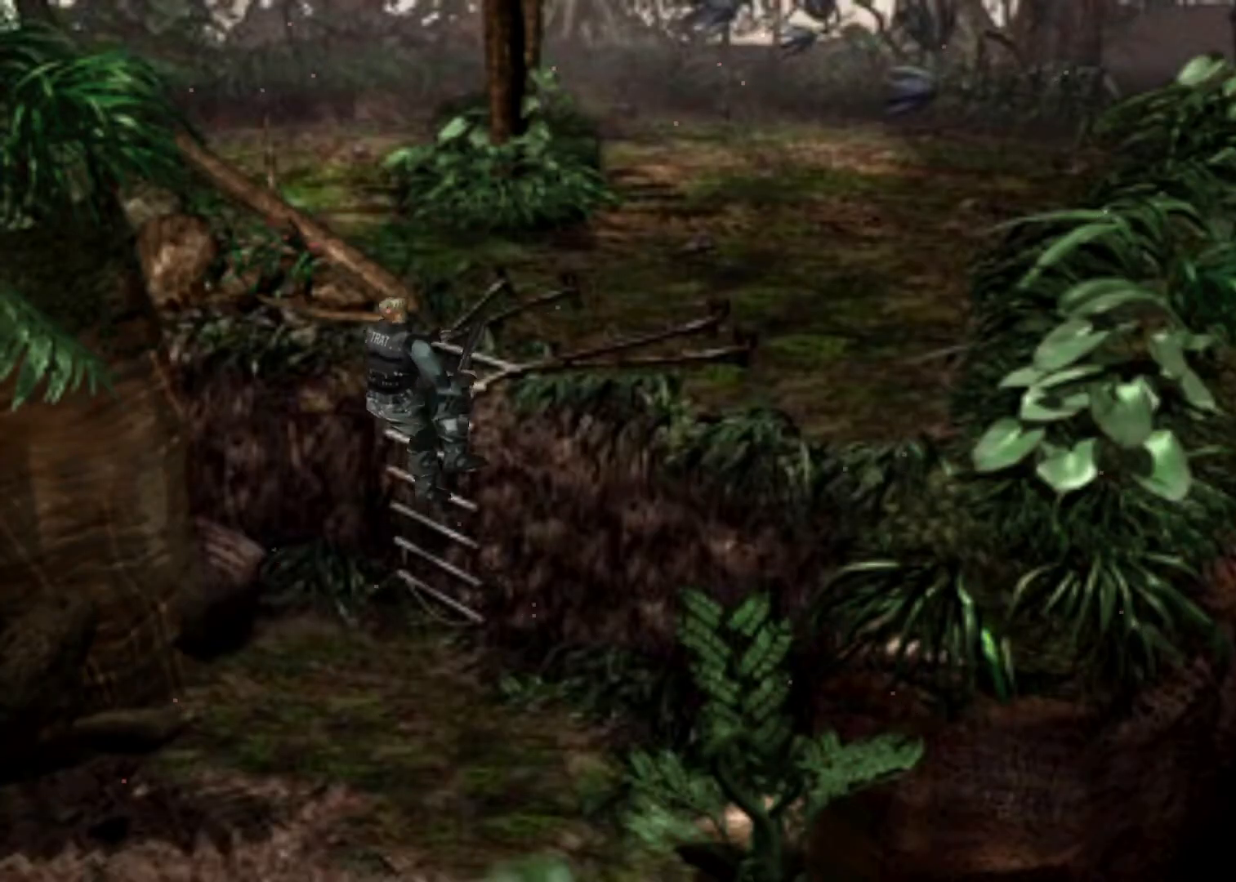
{"keys": ["action", "up"], "events": []}
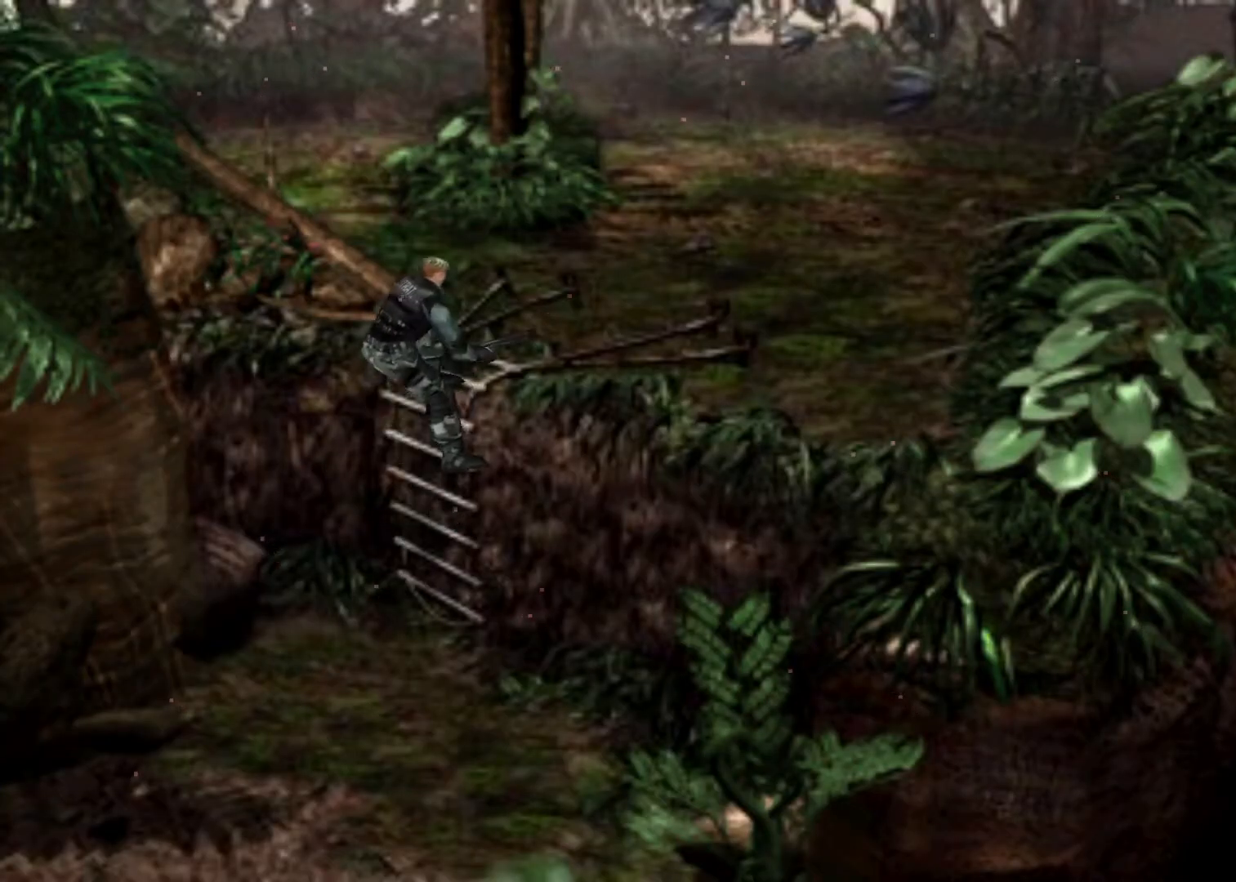
{"keys": ["action", "up"], "events": []}
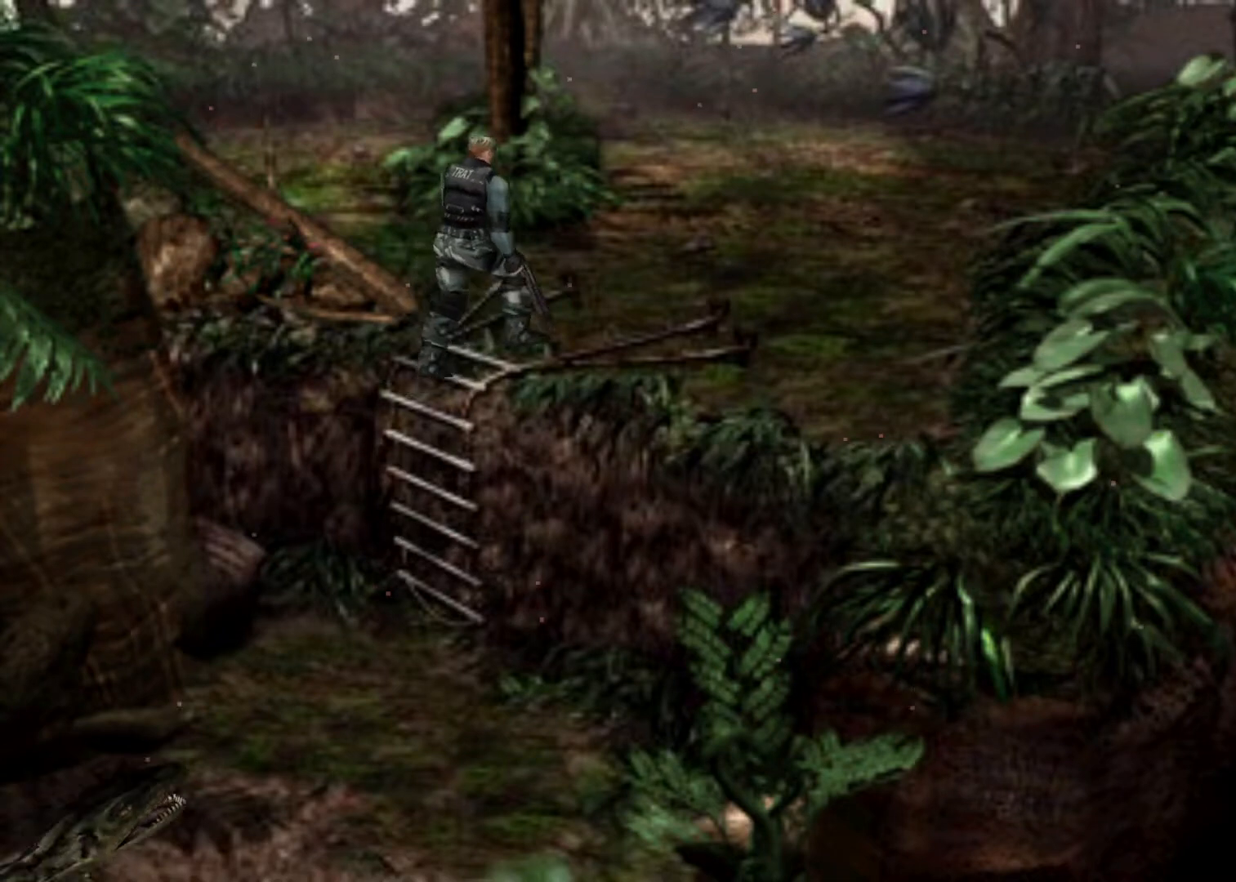
{"keys": ["action", "up"], "events": [[133, "left", "down"], [500, "left", "up"]]}
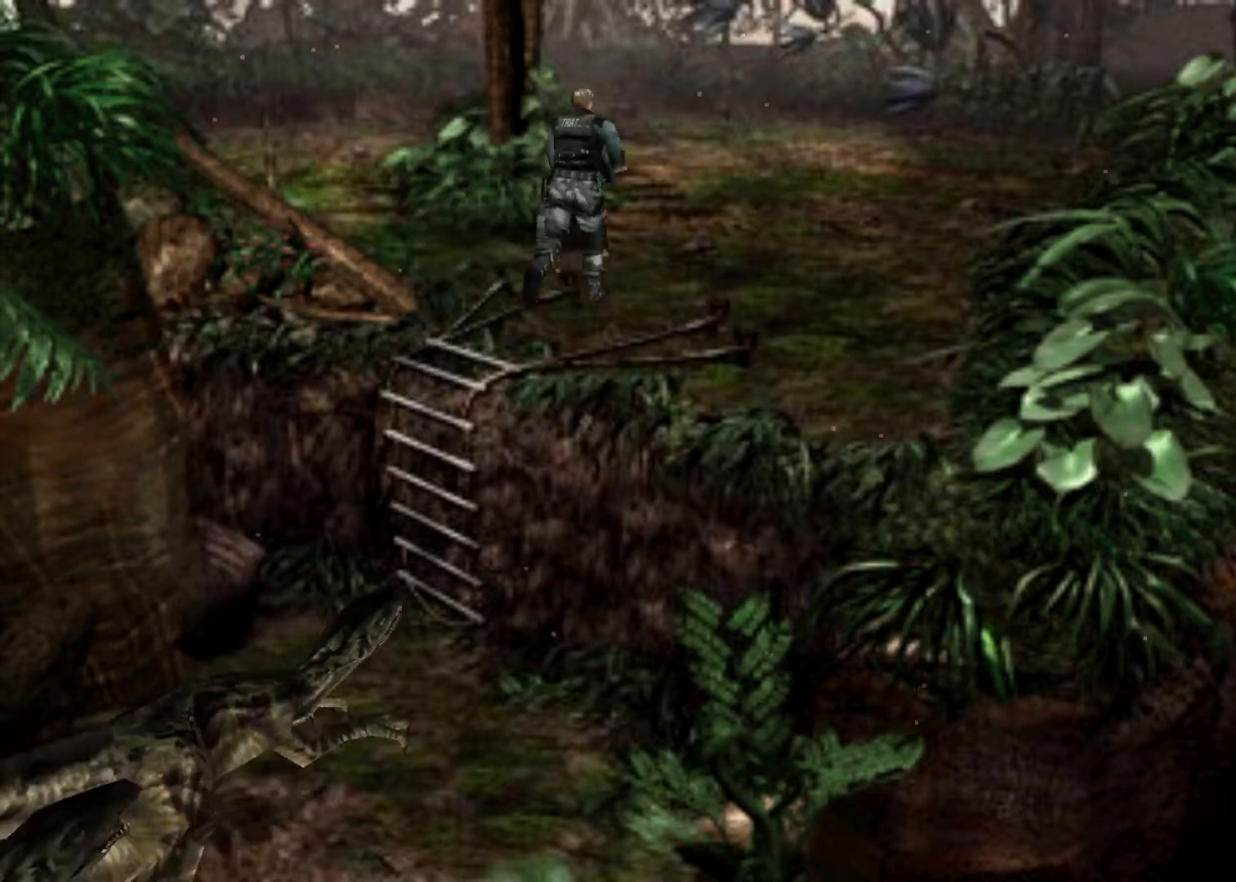
{"keys": ["action", "up"], "events": [[333, "left", "down"], [400, "left", "up"]]}
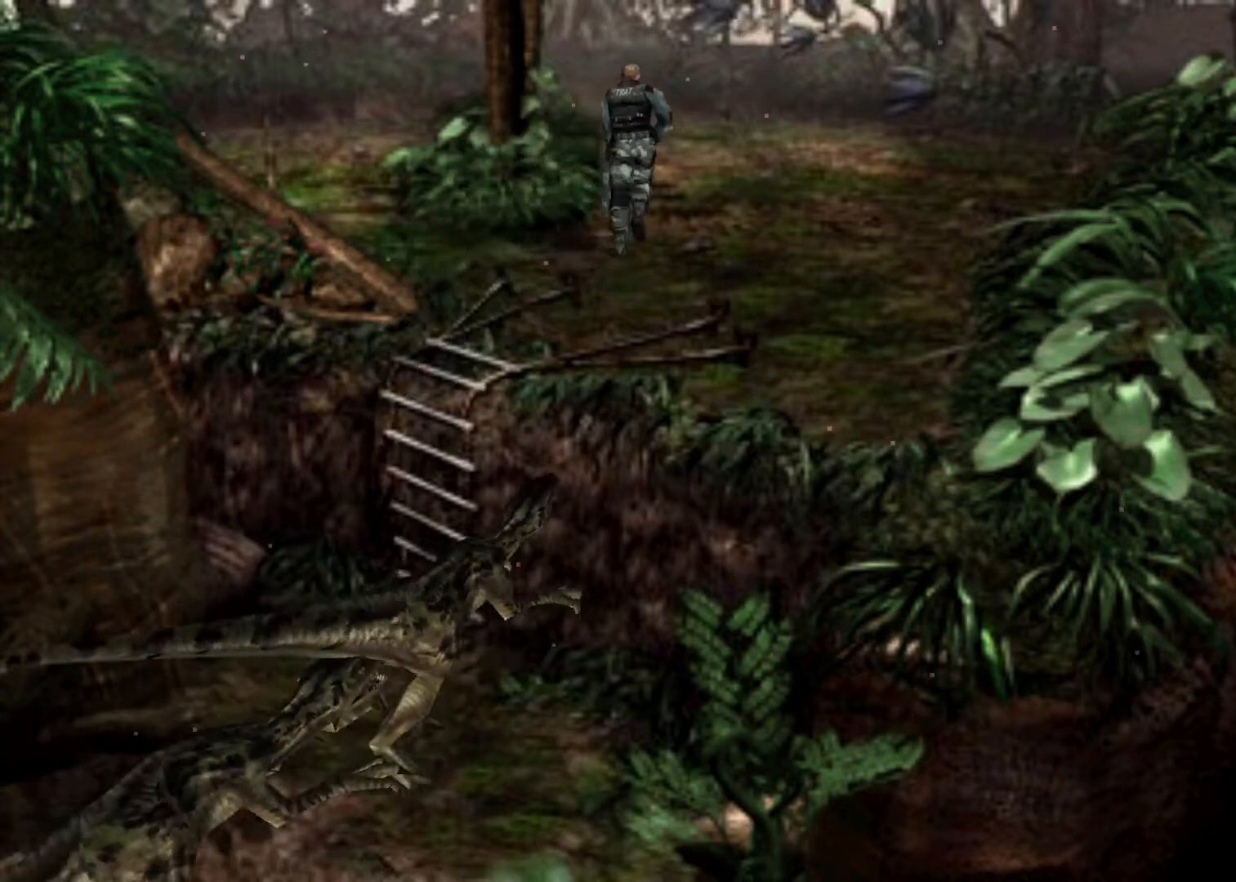
{"keys": ["action", "up"], "events": []}
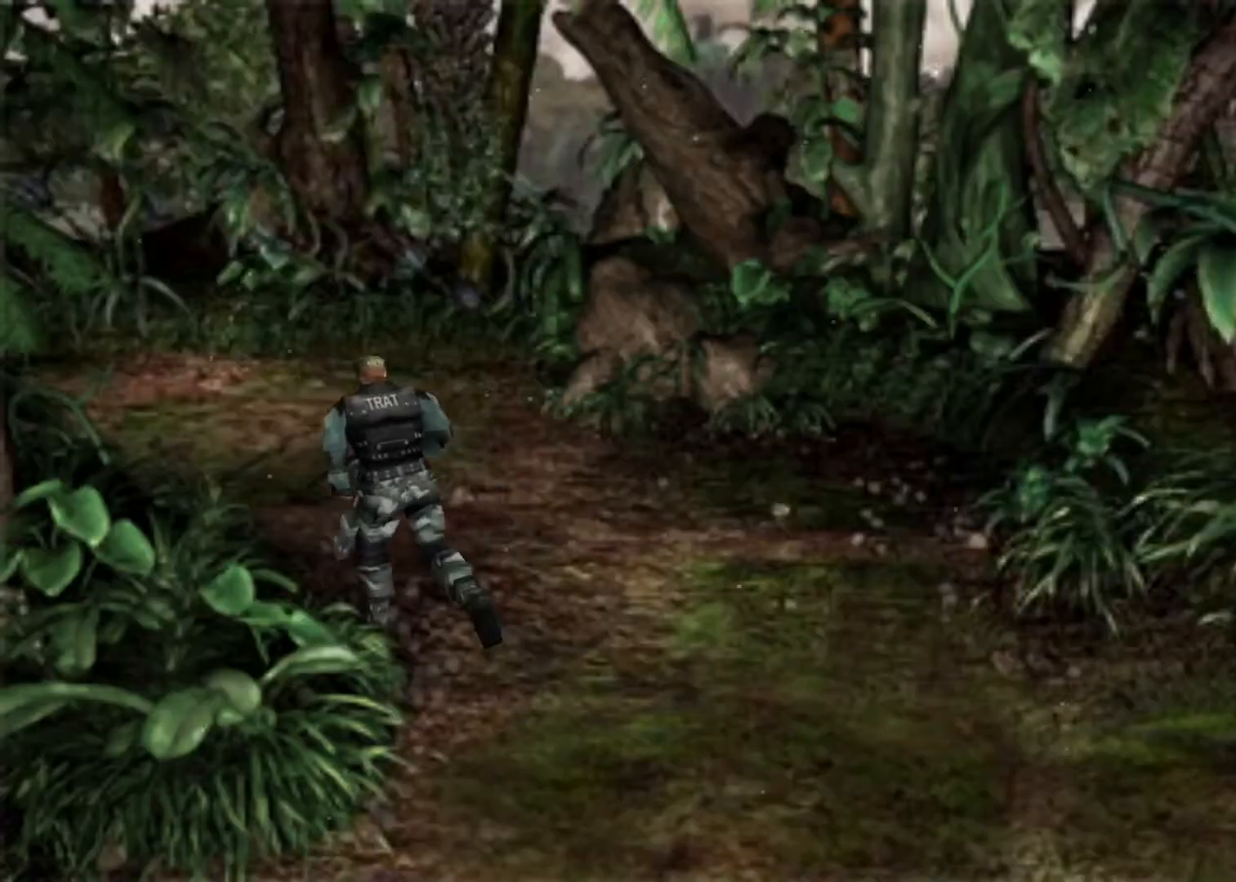
{"keys": ["action", "up"], "events": []}
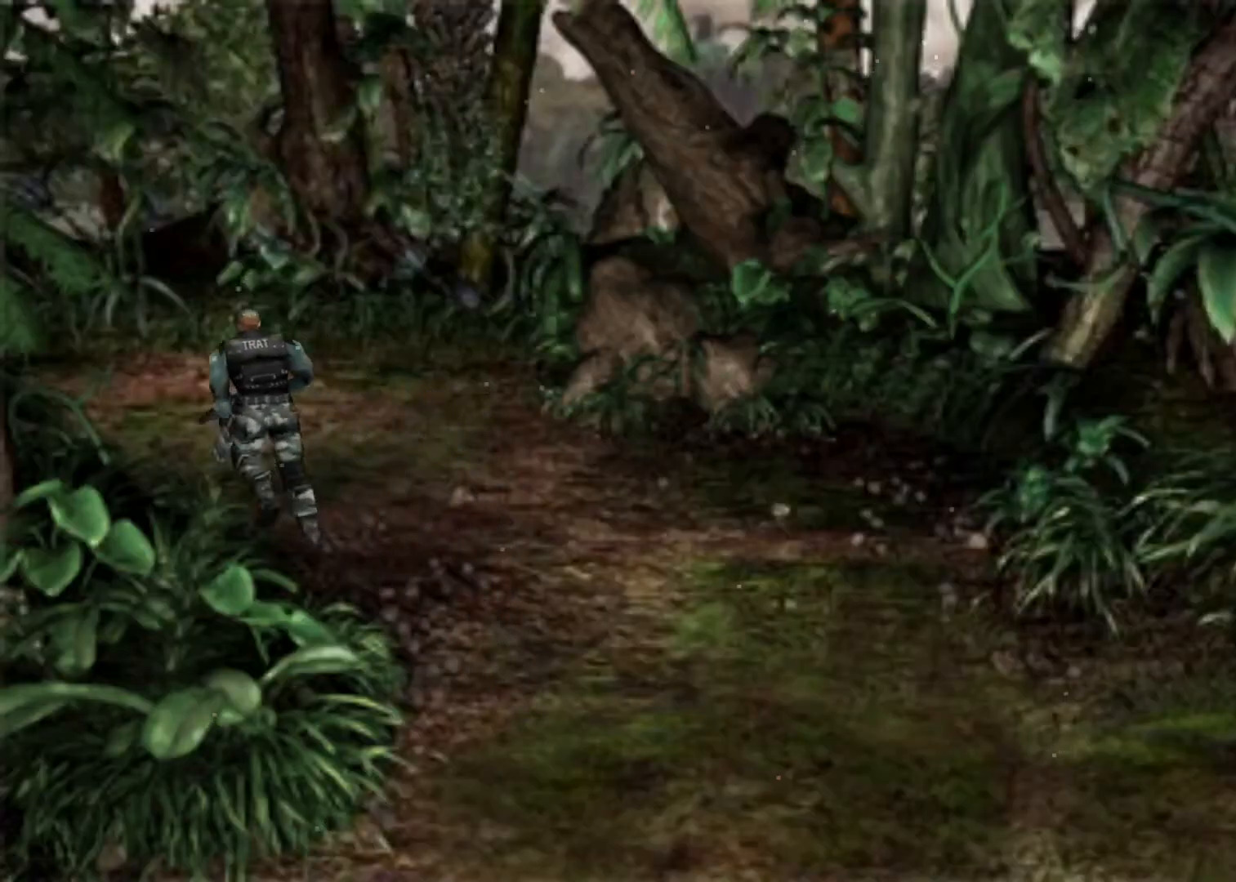
{"keys": ["action", "up"], "events": [[300, "left", "down"], [333, "left", "up"]]}
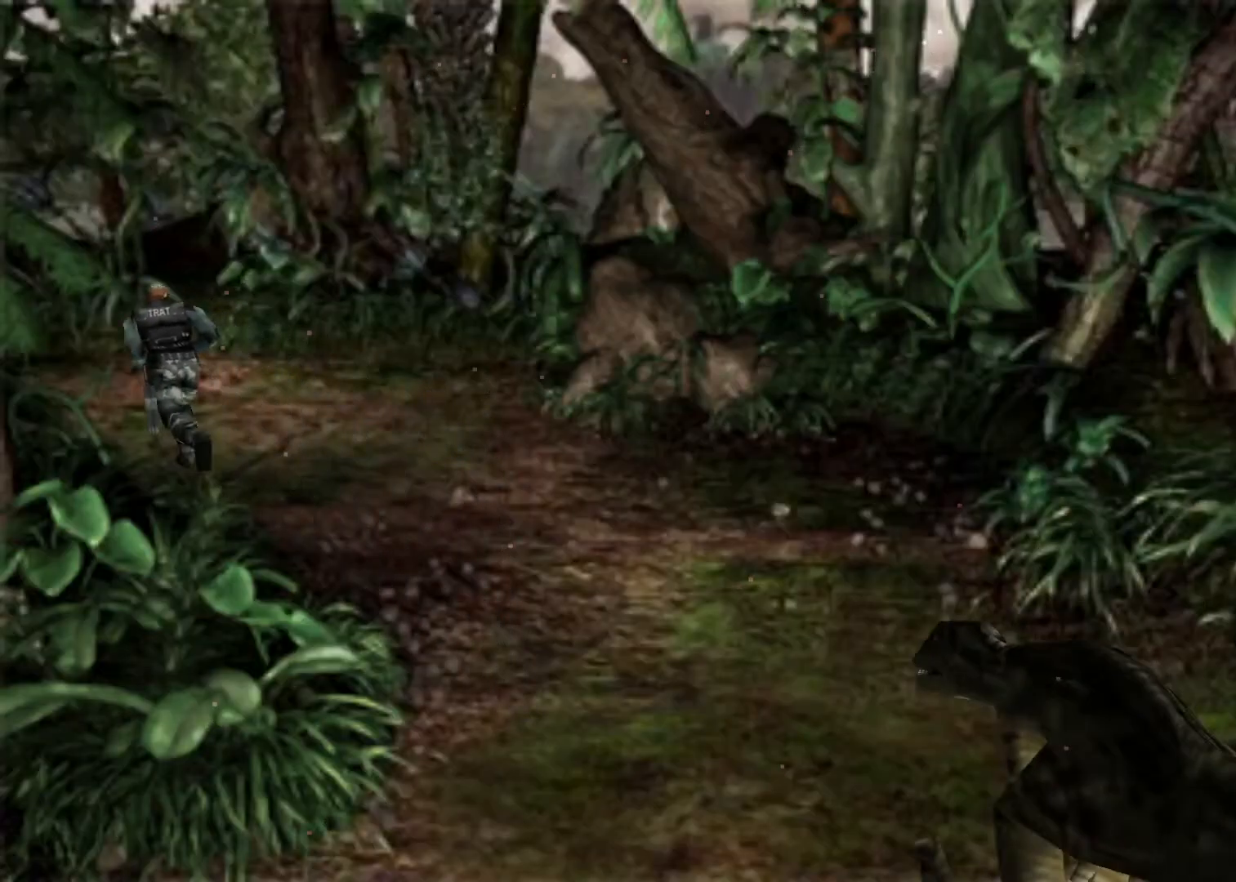
{"keys": ["action", "left", "up"], "events": [[500, "left", "down"]]}
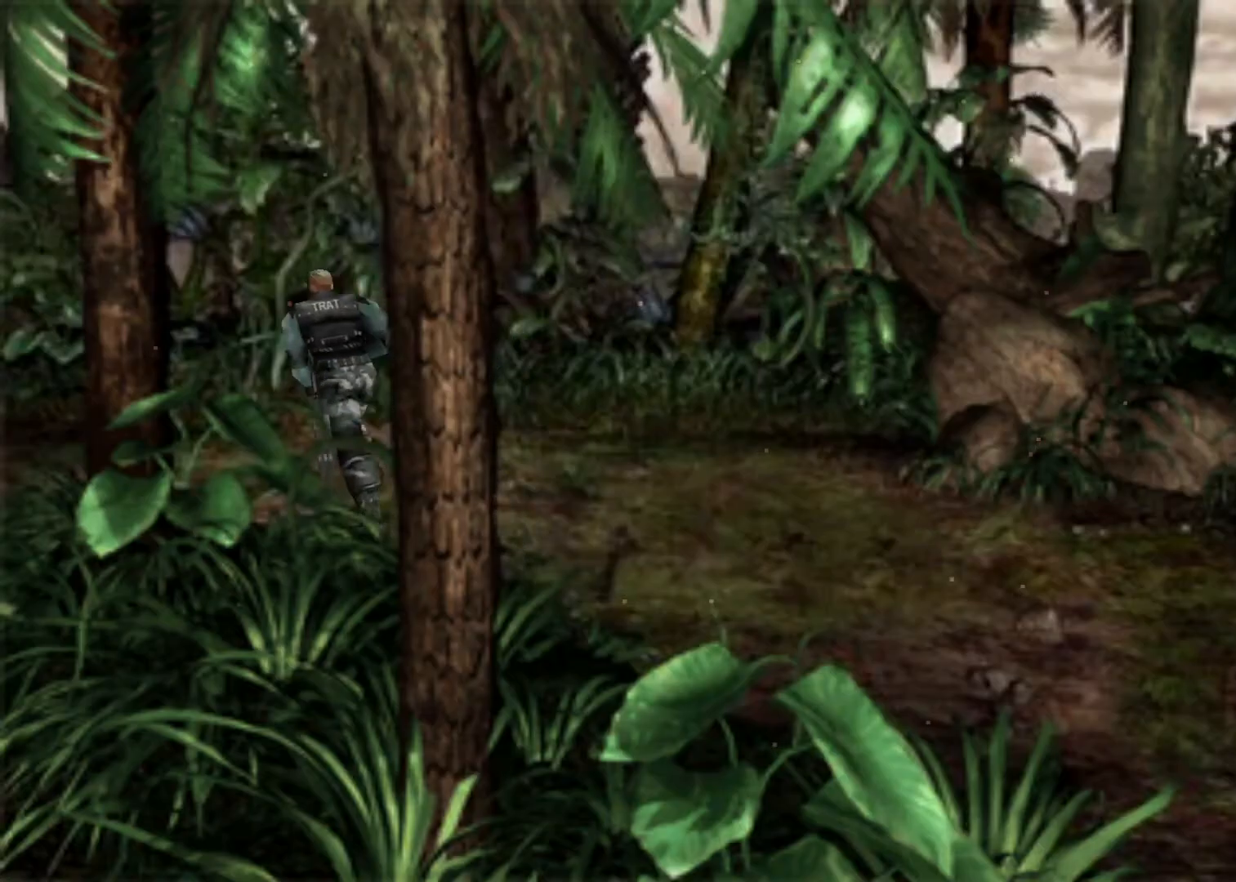
{"keys": ["action", "up"], "events": [[100, "left", "up"]]}
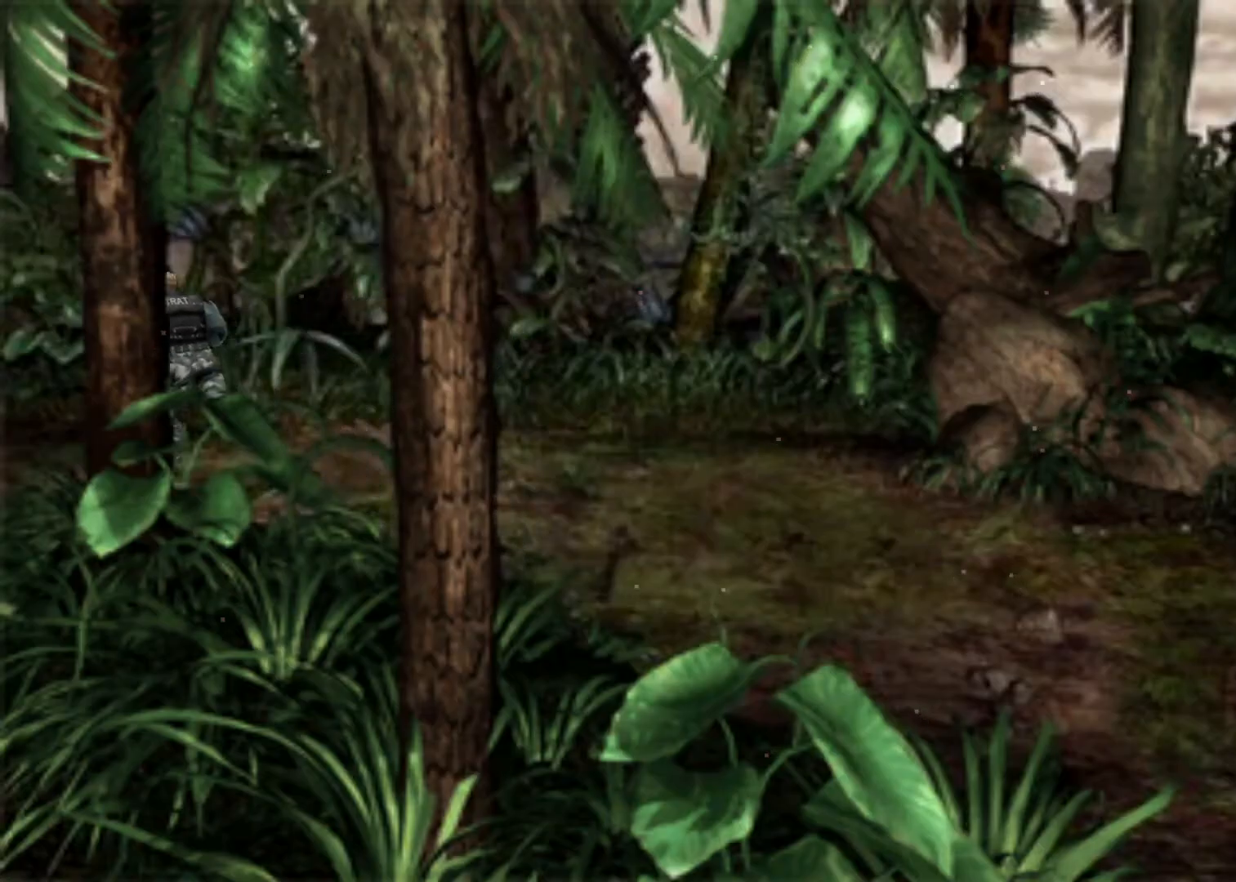
{"keys": ["action", "up"], "events": [[200, "left", "down"], [233, "left", "up"]]}
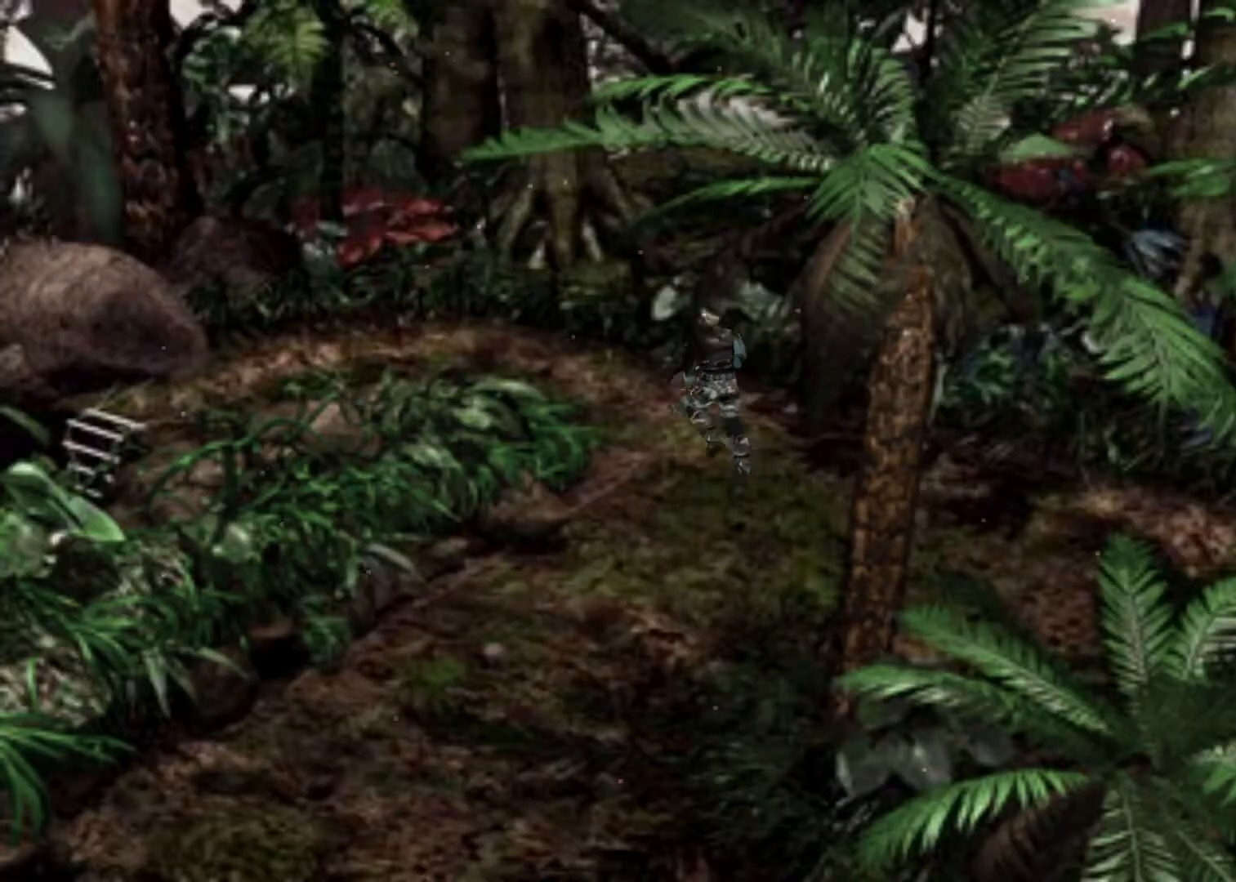
{"keys": ["action", "up"], "events": [[33, "left", "down"], [133, "left", "up"], [300, "left", "down"], [400, "left", "up"]]}
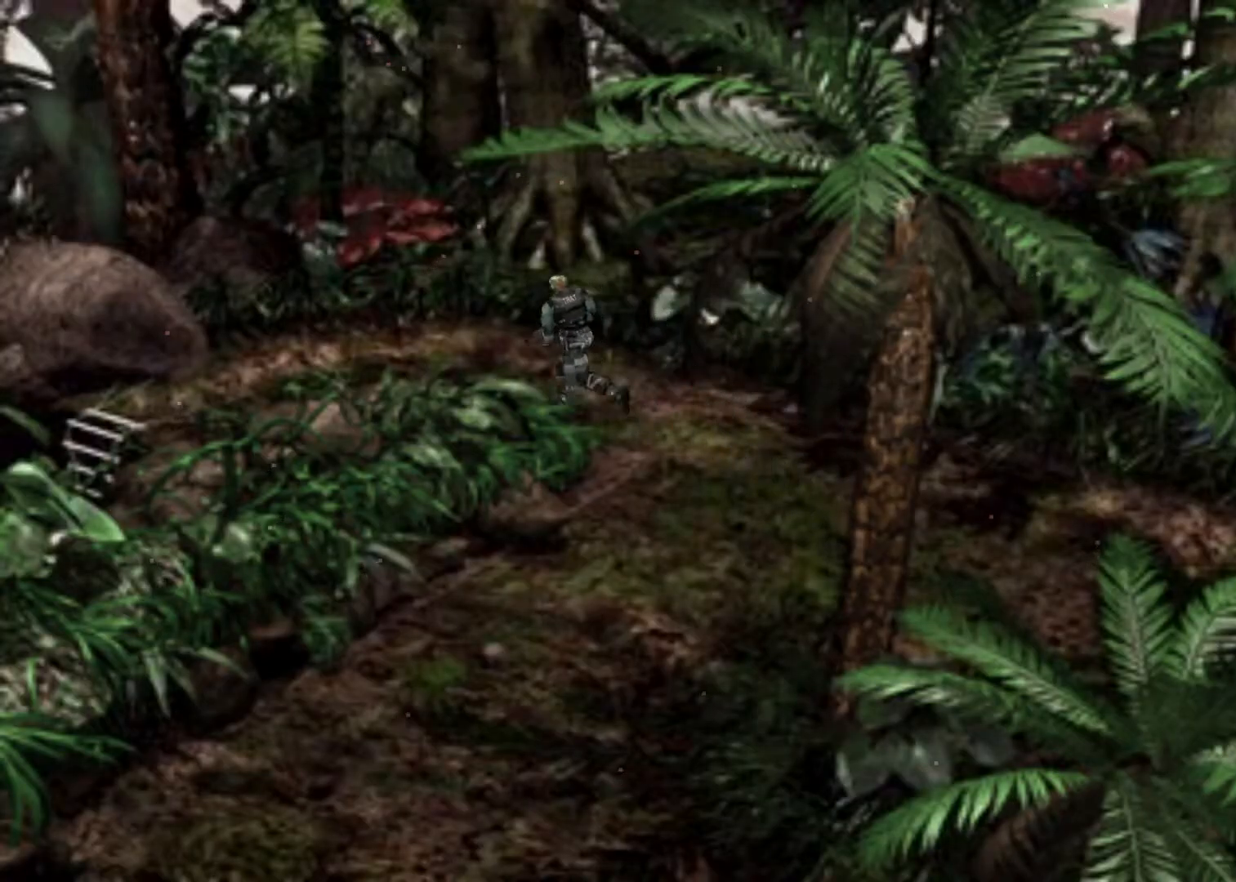
{"keys": ["action", "left", "up"], "events": [[33, "left", "down"], [267, "left", "up"], [367, "left", "down"]]}
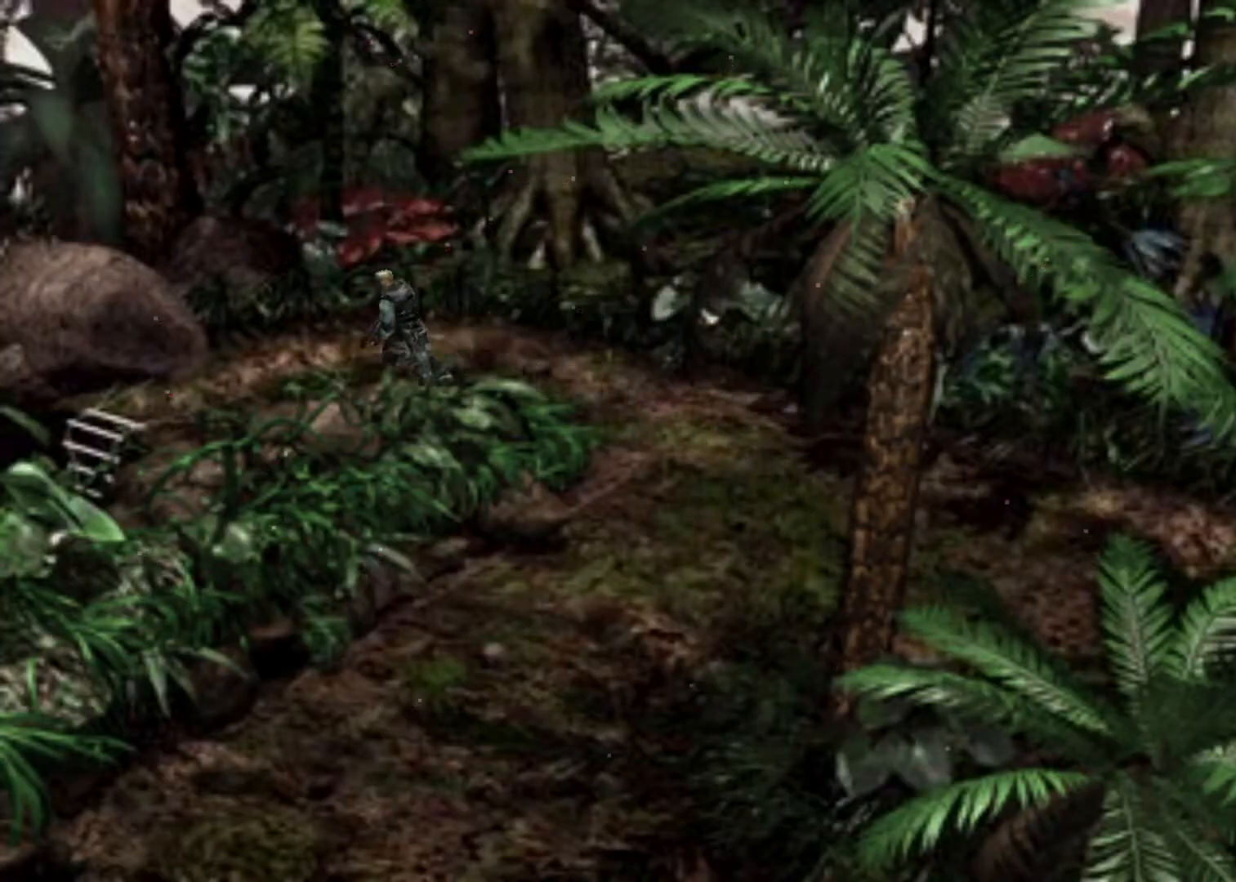
{"keys": ["action", "up"], "events": [[67, "left", "up"]]}
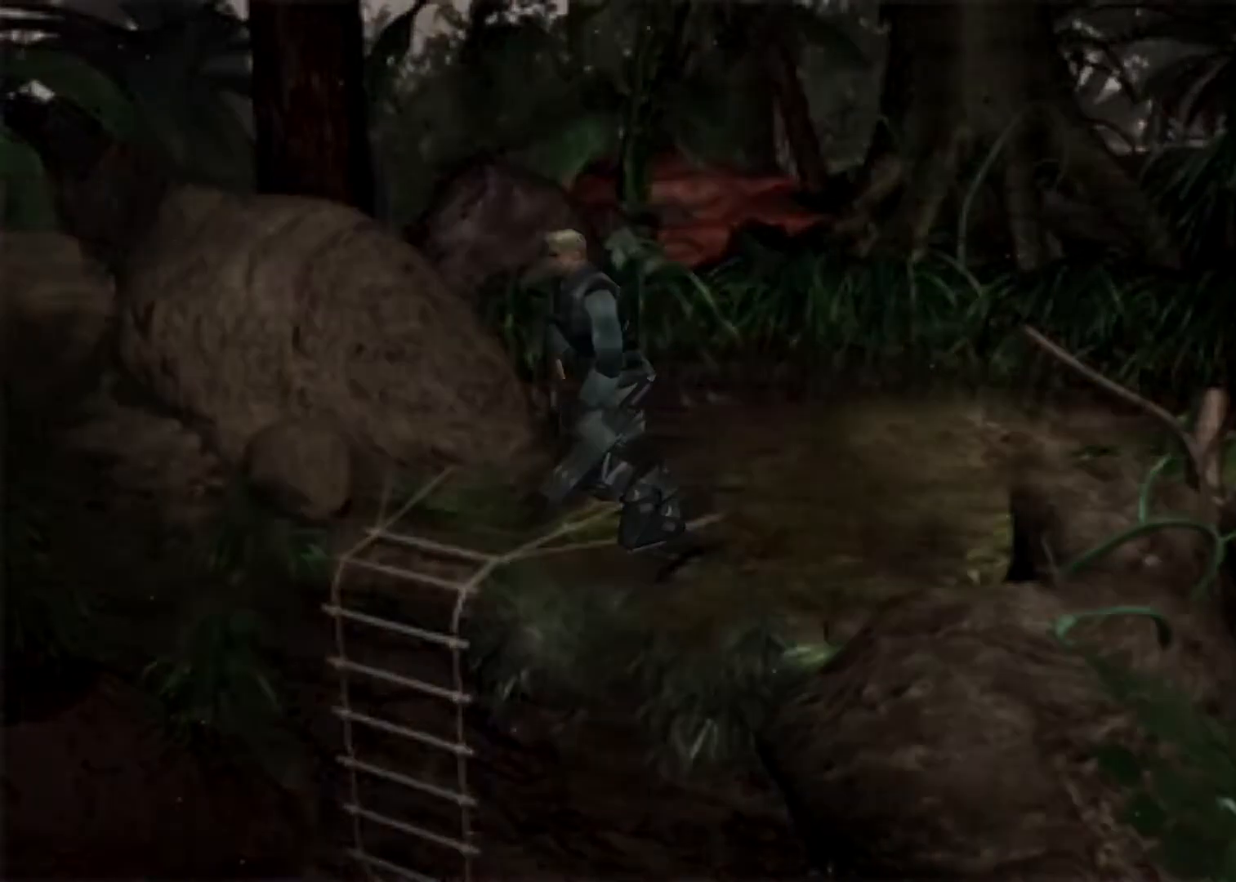
{"keys": ["action", "up"], "events": []}
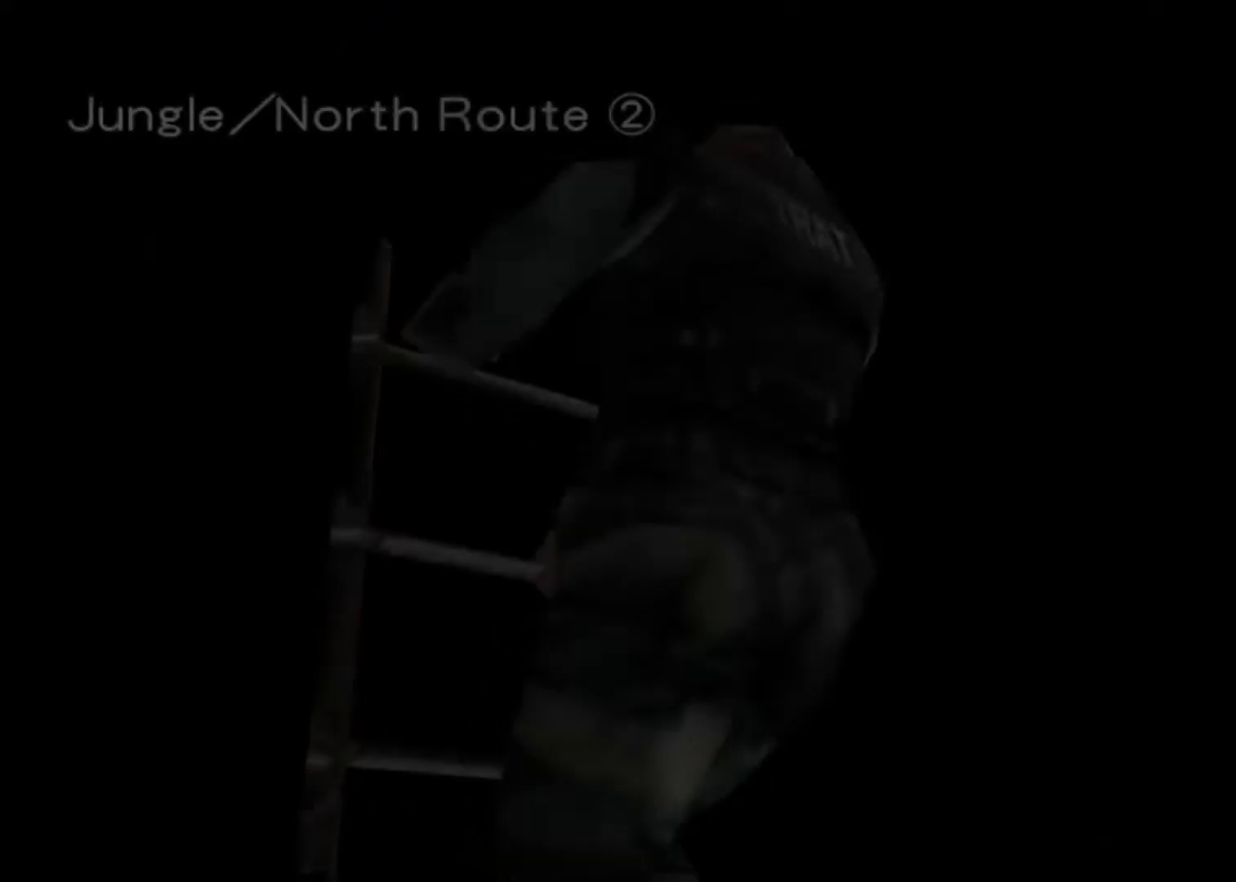
{"keys": ["action", "up"], "events": []}
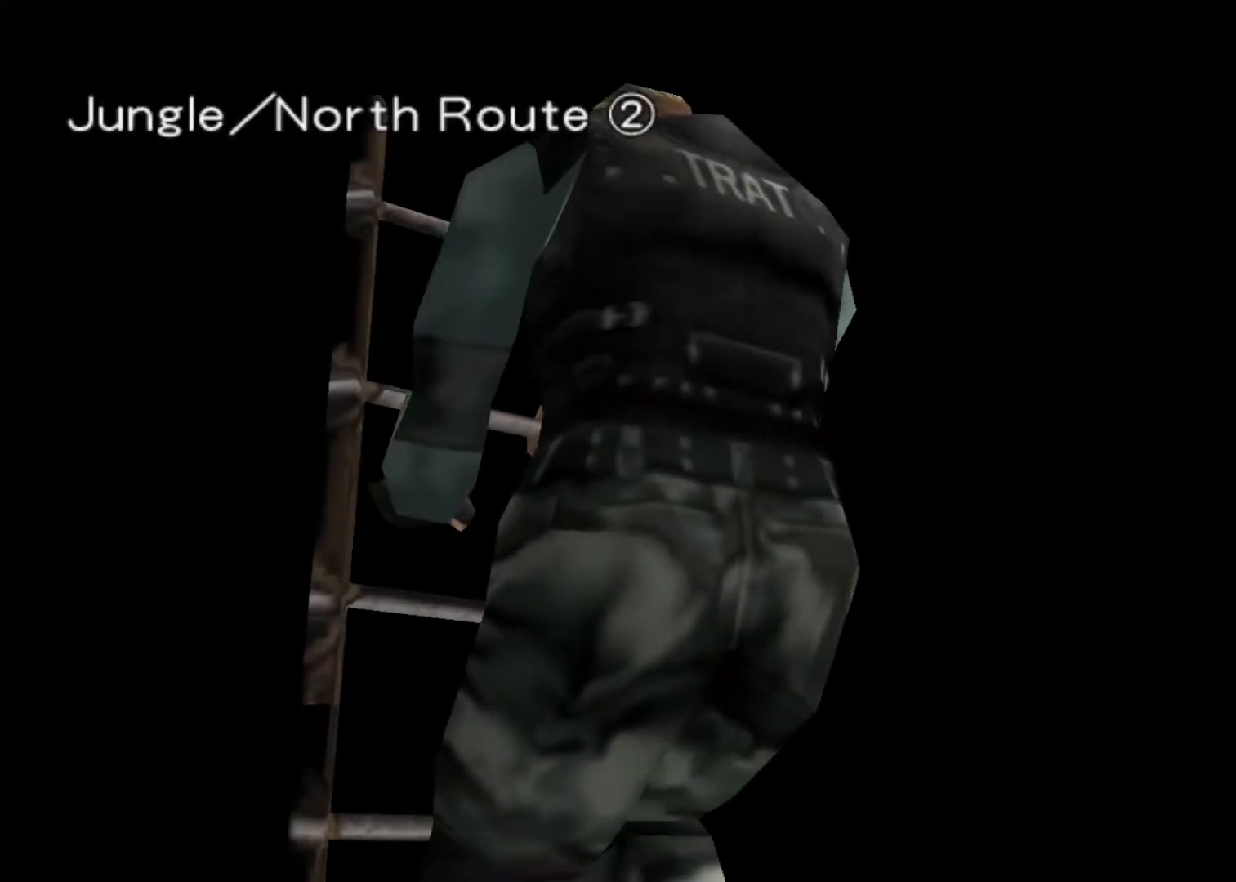
{"keys": ["action", "up"], "events": []}
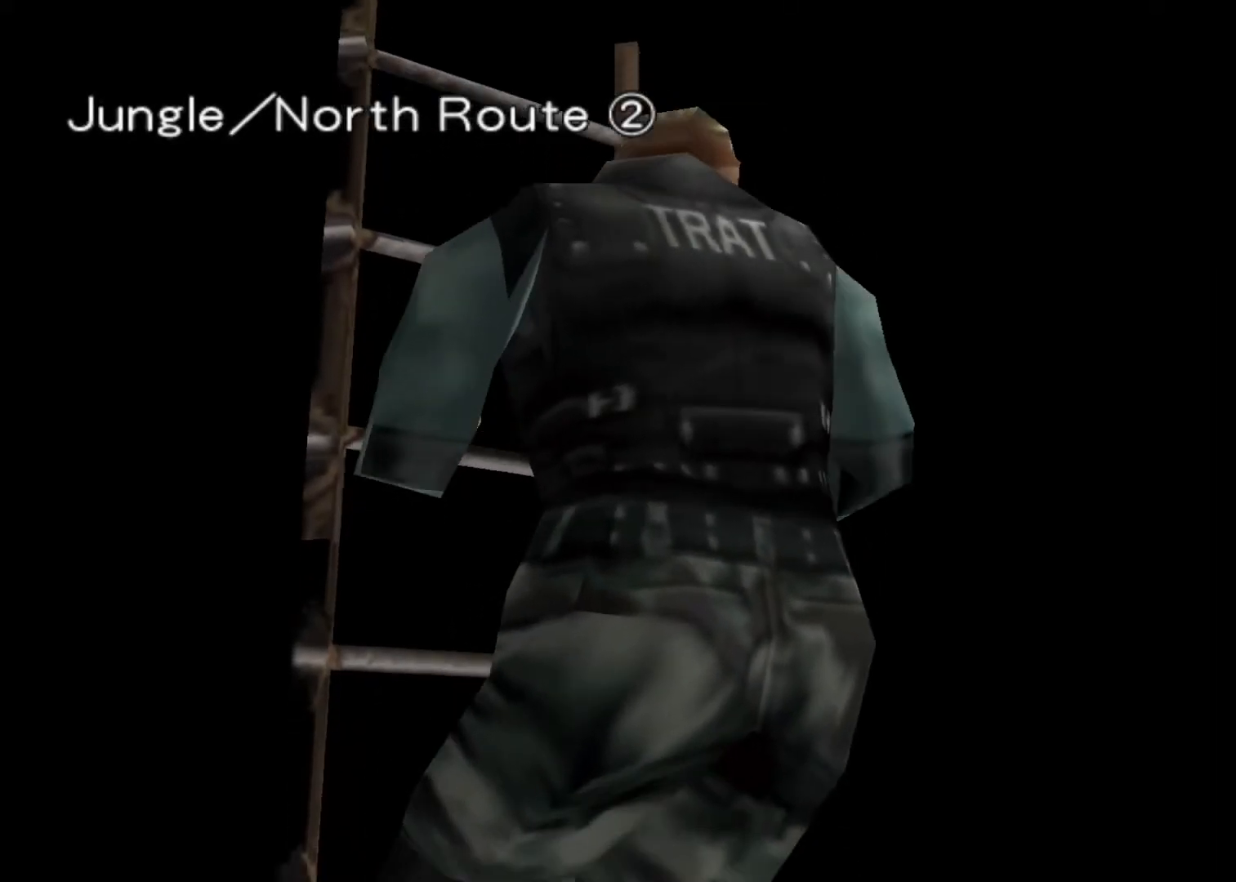
{"keys": ["action", "up"], "events": []}
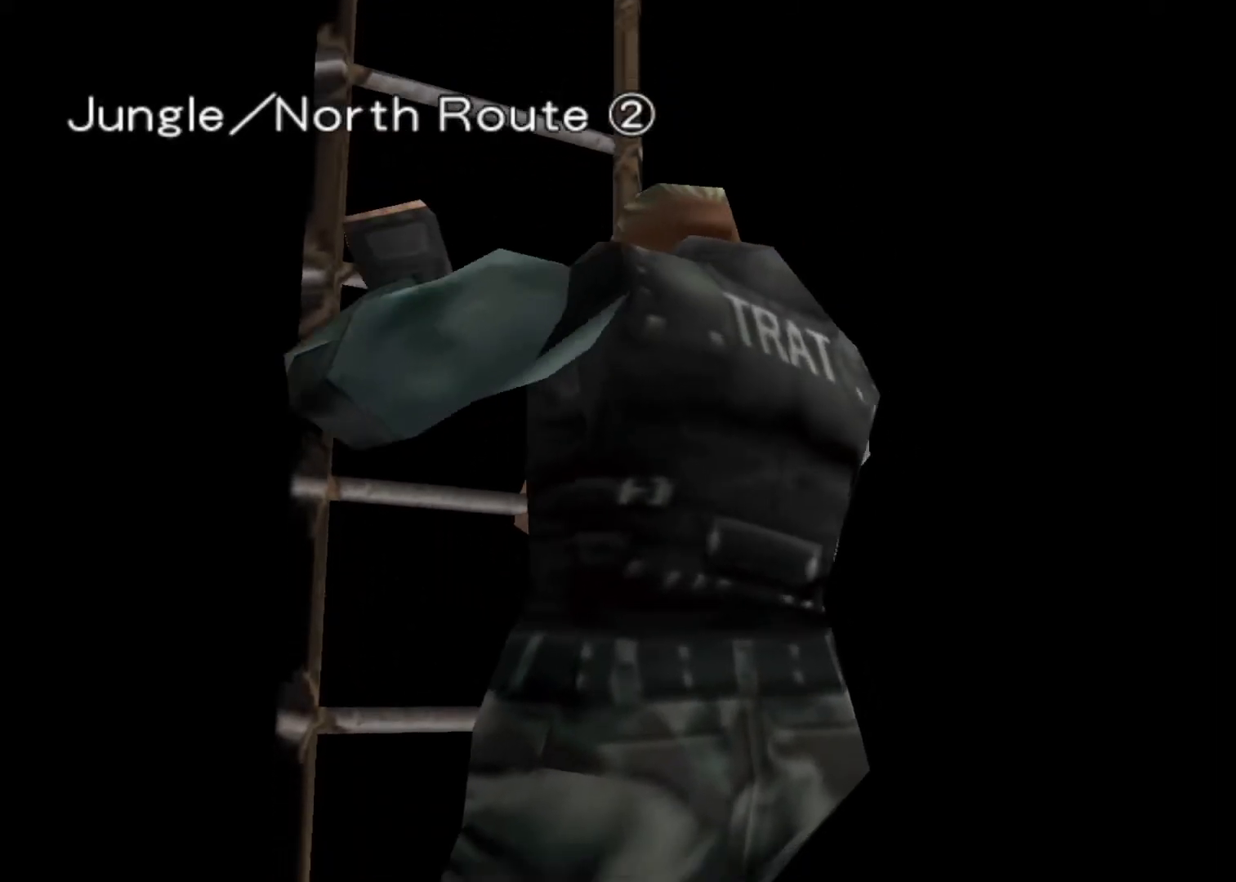
{"keys": ["action", "up"], "events": []}
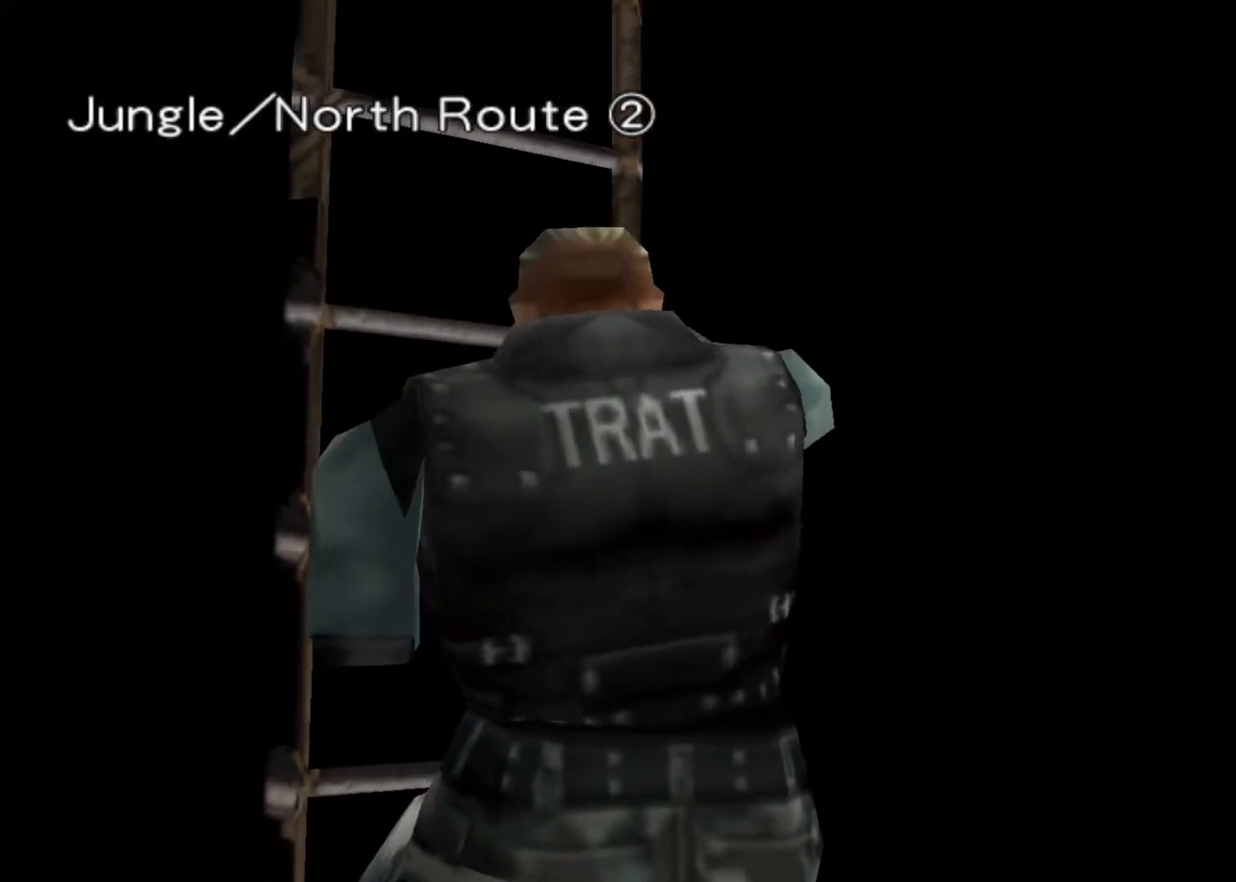
{"keys": ["action", "up"], "events": []}